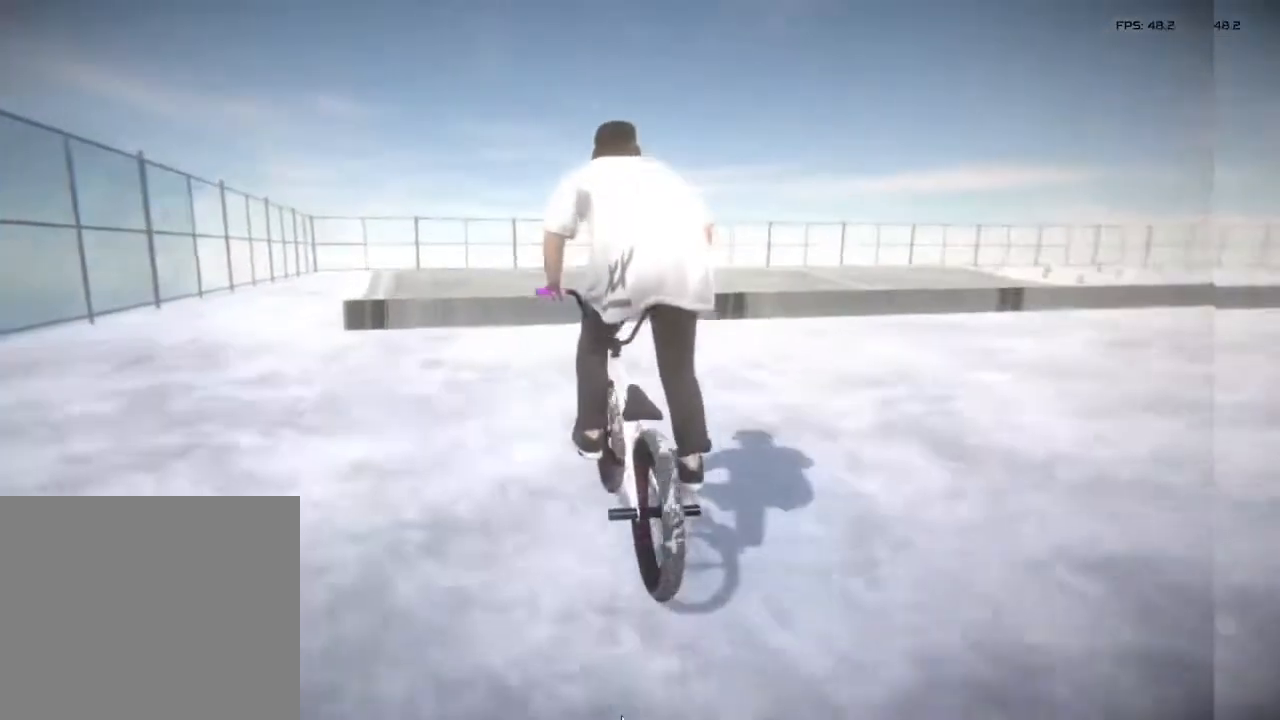
Gameplay with a controller (PlayStation layout); each line is a JSON object with the inputs held at the frame after it. "events" lists button and stick changes between this image and that frame as [ms after this image, input, new state], when the widget could be followed in between.
{"buttons": [], "left_stick": "center", "right_stick": "down", "events": []}
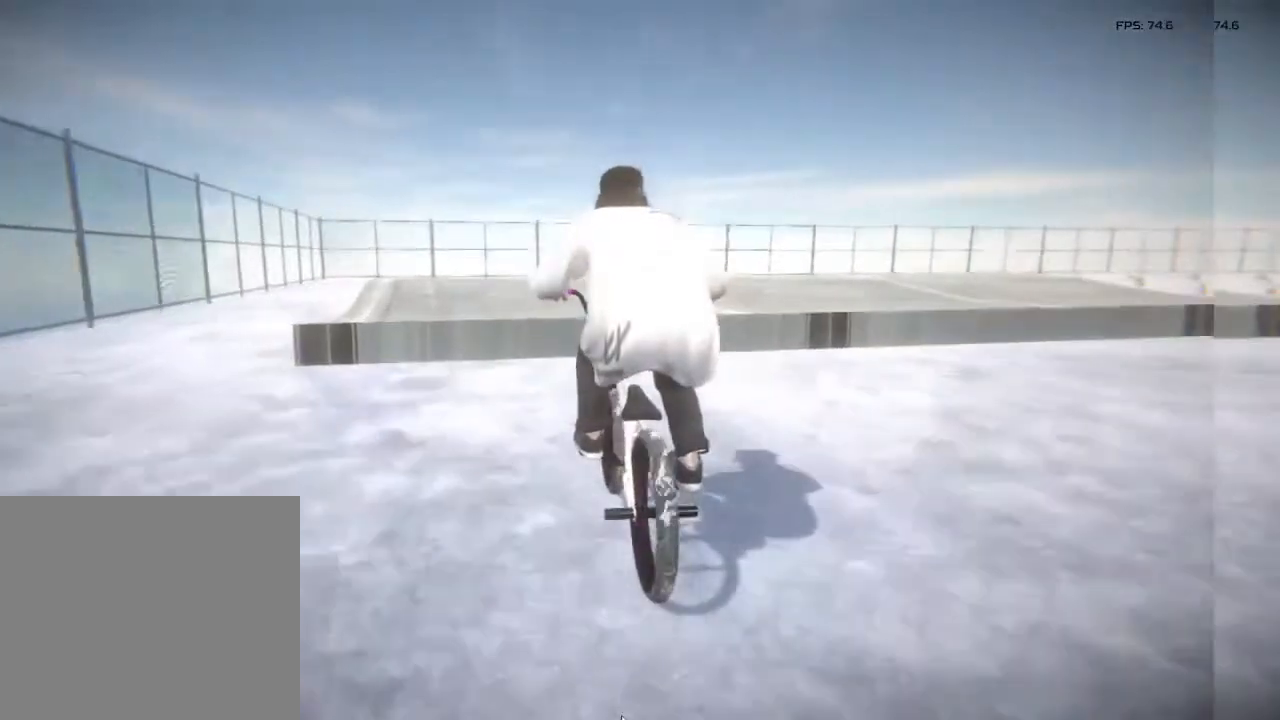
{"buttons": [], "left_stick": "center", "right_stick": "center", "events": [[133, "right_stick", "up"], [250, "right_stick", "center"], [333, "L1", "down"], [350, "L1", "up"]]}
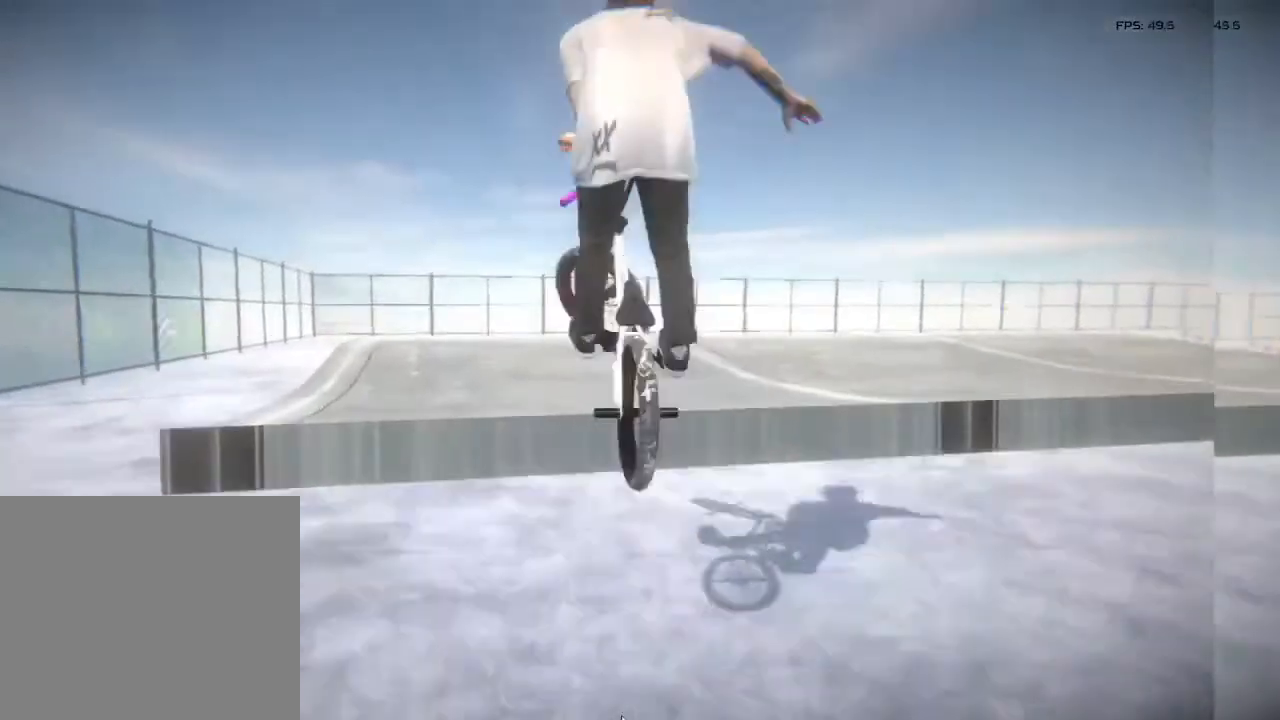
{"buttons": [], "left_stick": "center", "right_stick": "center", "events": []}
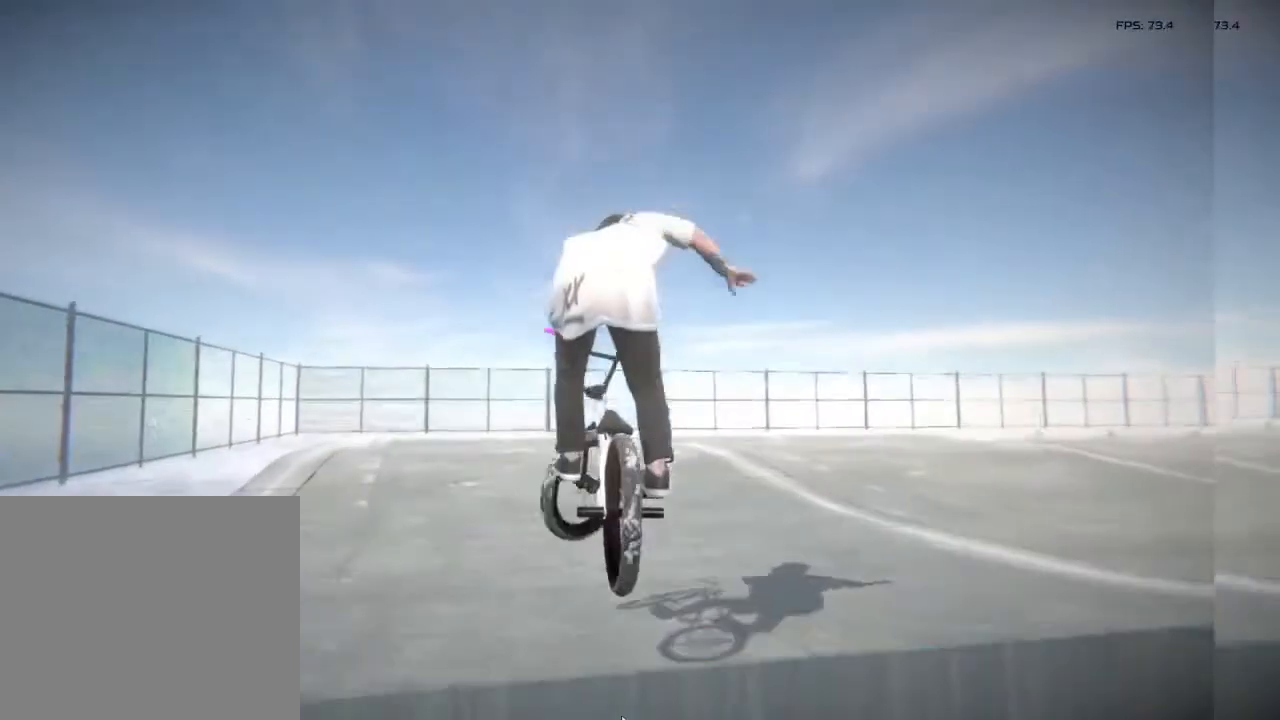
{"buttons": [], "left_stick": "center", "right_stick": "center", "events": []}
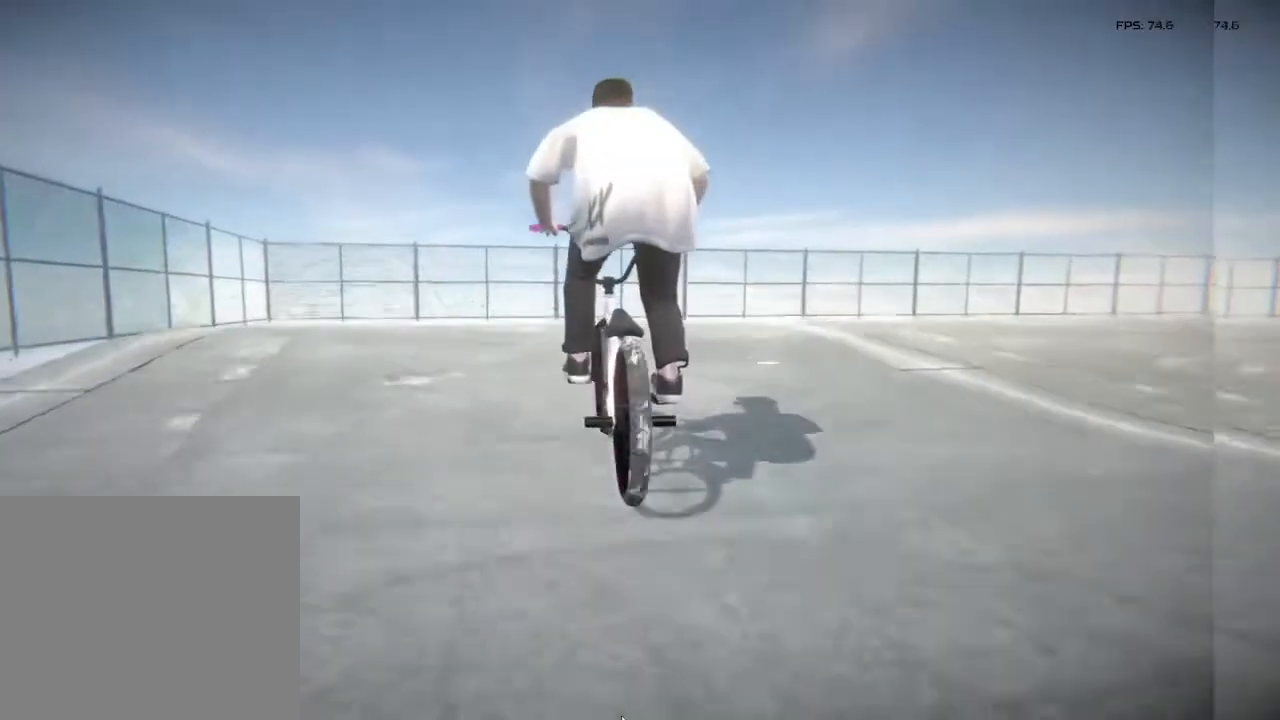
{"buttons": [], "left_stick": "right", "right_stick": "up", "events": [[83, "right_stick", "down"], [333, "left_stick", "right"], [483, "right_stick", "up"]]}
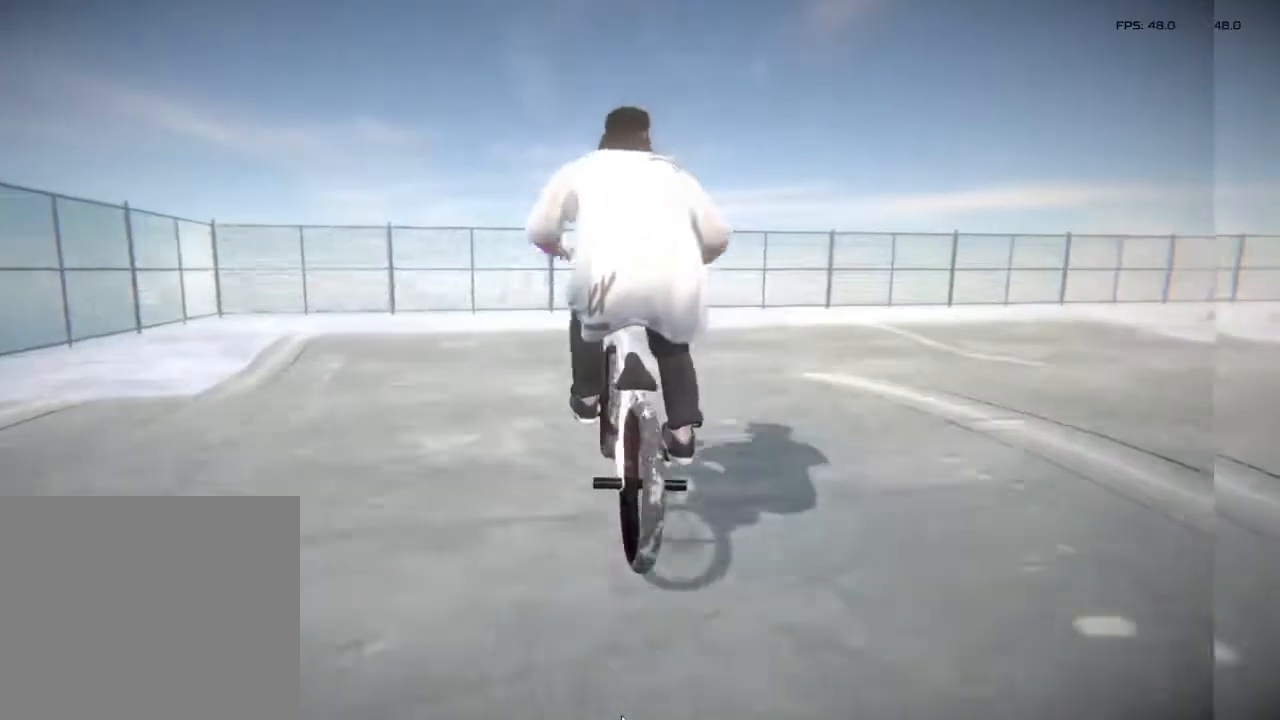
{"buttons": [], "left_stick": "right", "right_stick": "center", "events": [[33, "right_stick", "left"], [117, "right_stick", "up-left"], [250, "right_stick", "center"]]}
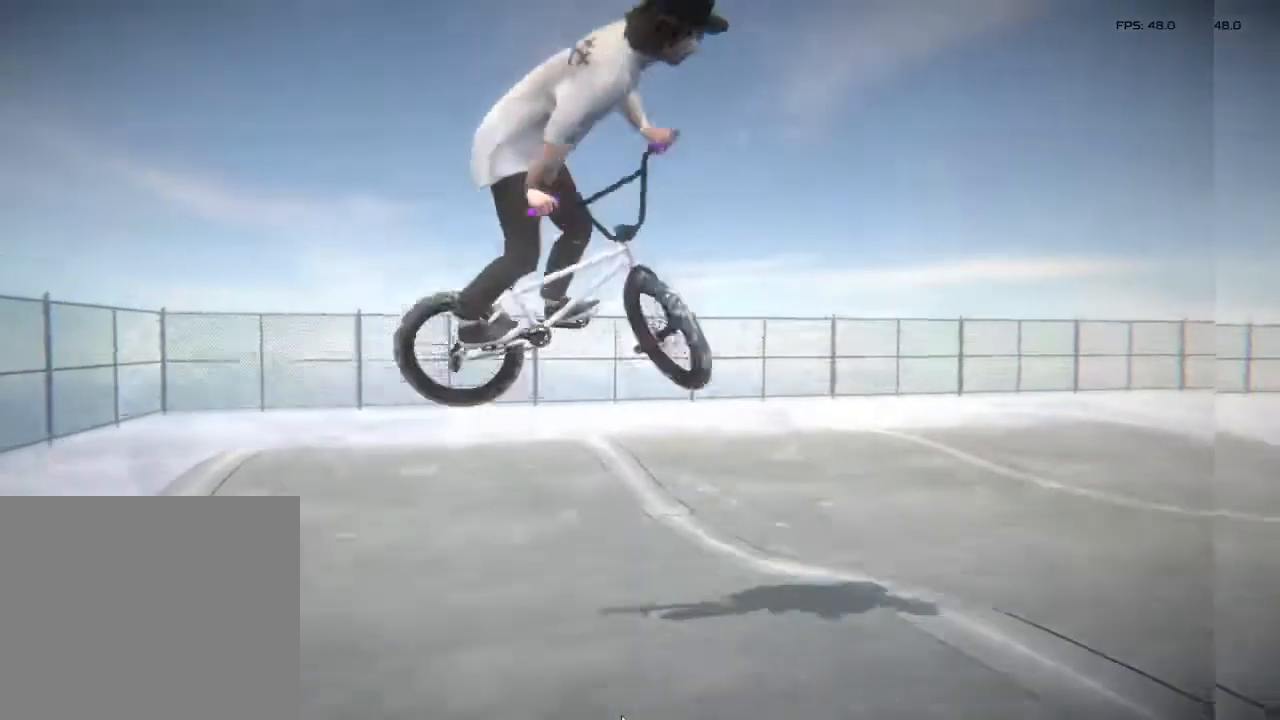
{"buttons": [], "left_stick": "right", "right_stick": "center", "events": [[50, "left_stick", "center"], [283, "left_stick", "right"]]}
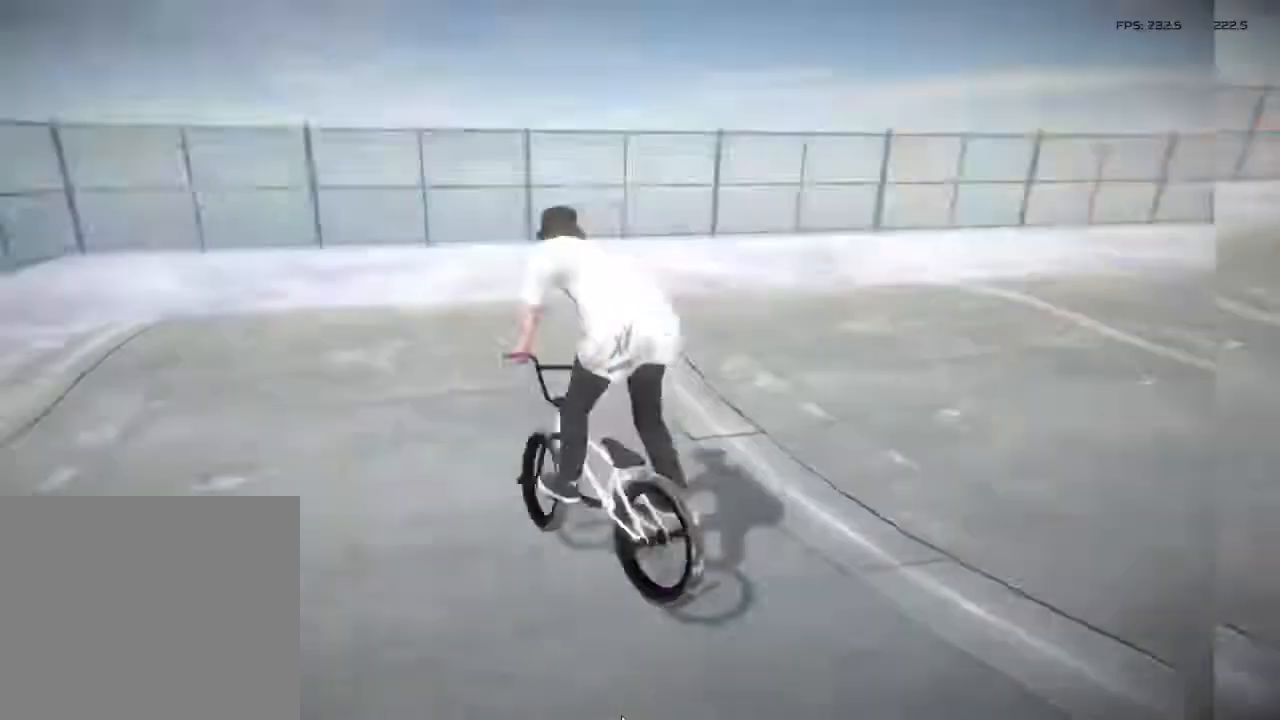
{"buttons": [], "left_stick": "right", "right_stick": "center", "events": [[50, "left_stick", "center"], [433, "left_stick", "right"]]}
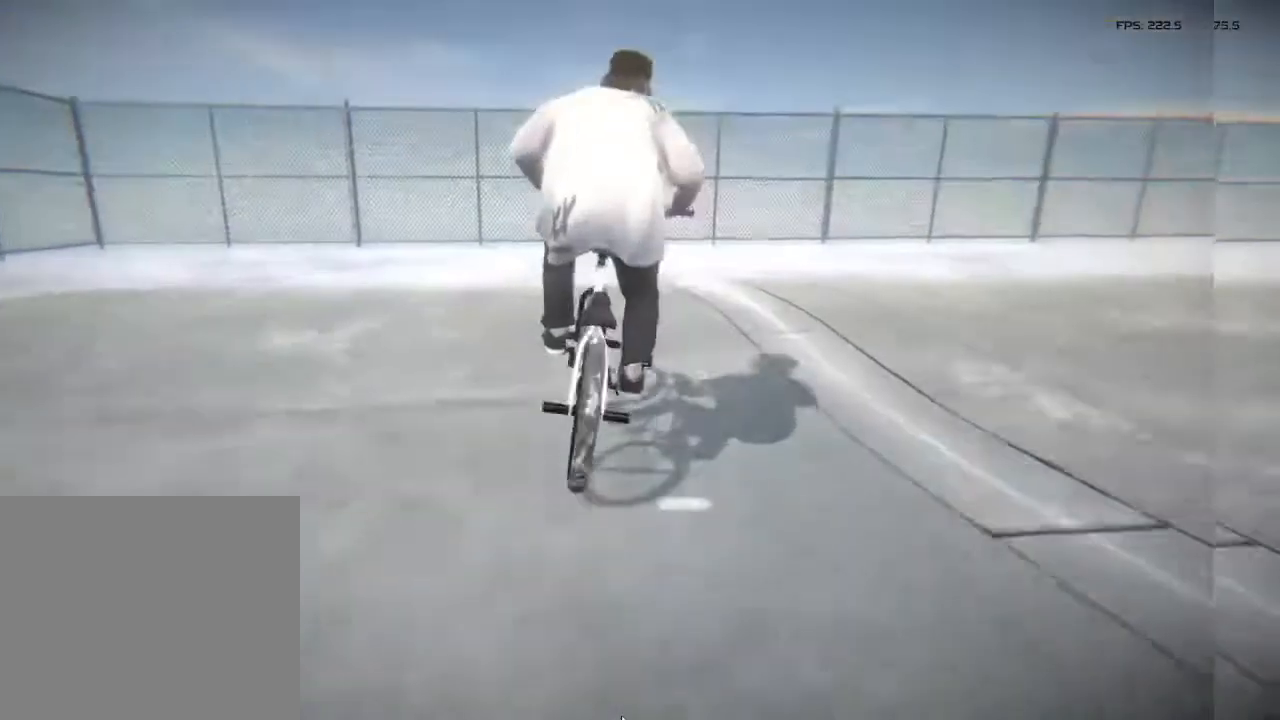
{"buttons": [], "left_stick": "center", "right_stick": "center", "events": [[417, "left_stick", "center"]]}
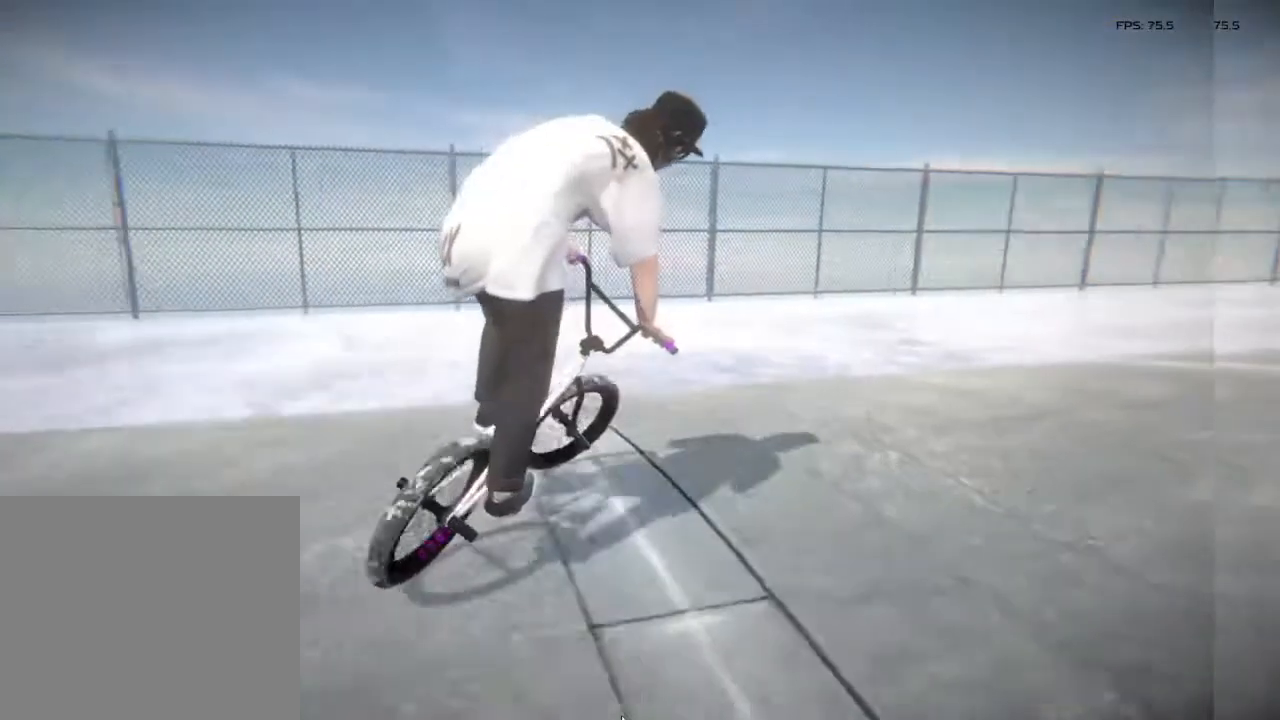
{"buttons": [], "left_stick": "center", "right_stick": "center", "events": [[133, "left_stick", "right"], [350, "left_stick", "center"]]}
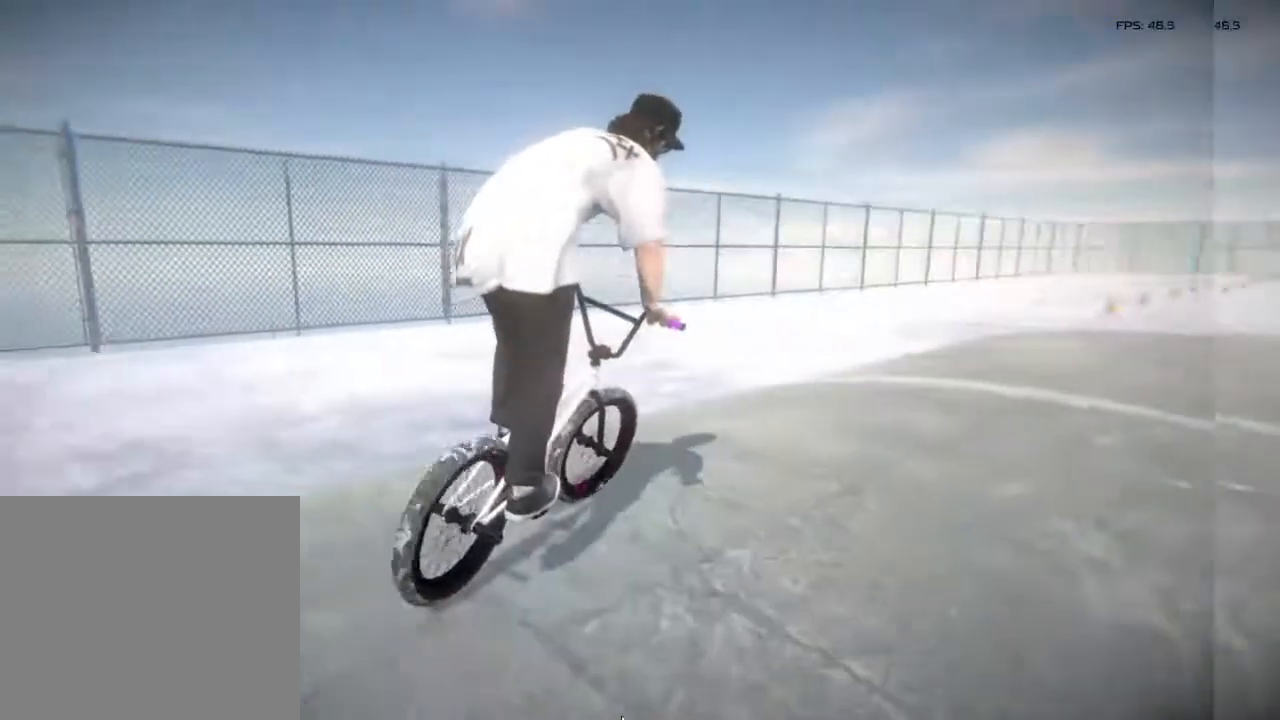
{"buttons": [], "left_stick": "right", "right_stick": "center", "events": [[50, "CROSS", "down"], [250, "CROSS", "up"], [467, "left_stick", "right"]]}
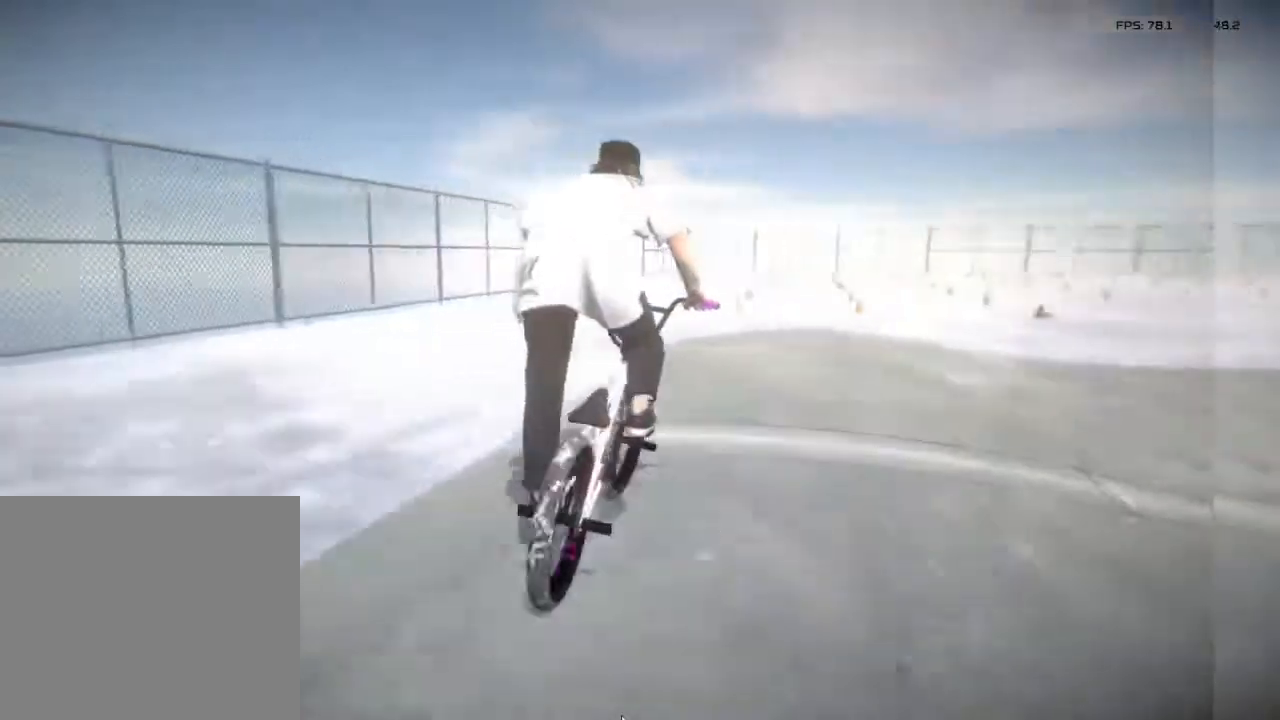
{"buttons": [], "left_stick": "center", "right_stick": "down", "events": [[200, "left_stick", "center"], [367, "right_stick", "down"]]}
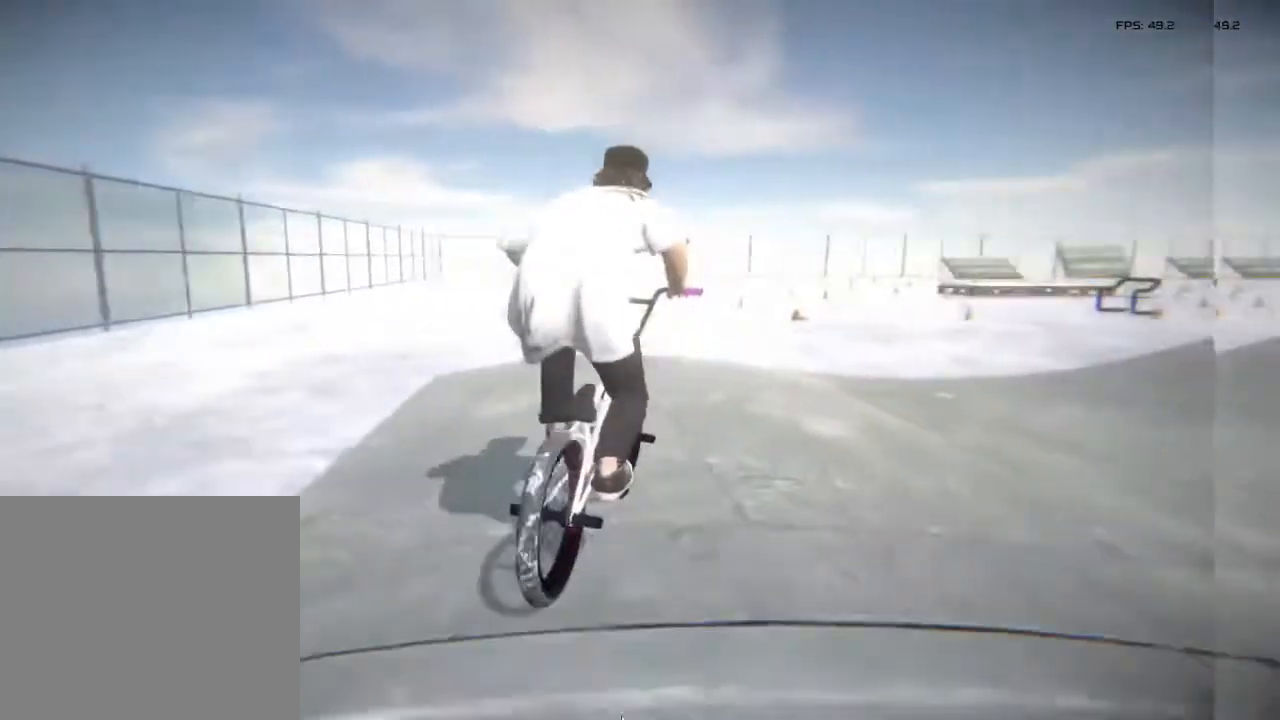
{"buttons": [], "left_stick": "center", "right_stick": "down", "events": []}
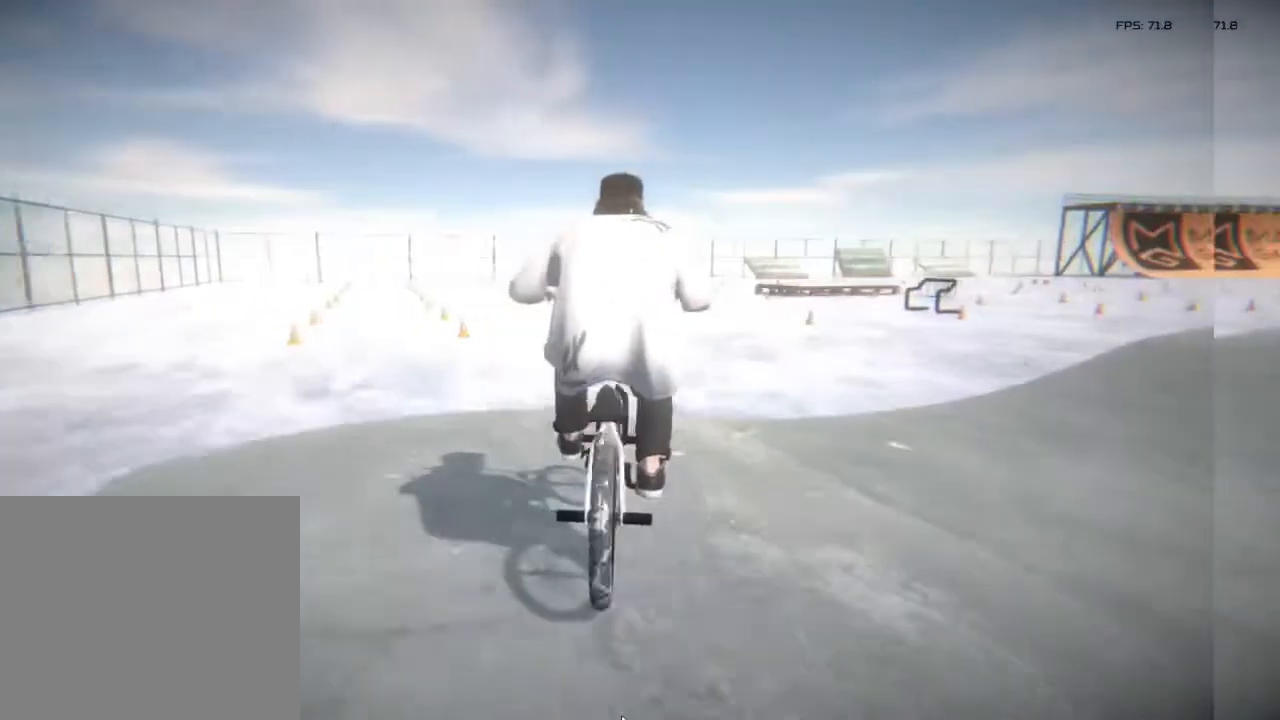
{"buttons": [], "left_stick": "center", "right_stick": "center", "events": [[83, "L1", "down"], [83, "right_stick", "up"], [133, "right_stick", "center"], [183, "right_stick", "down"], [300, "L1", "up"], [300, "right_stick", "center"]]}
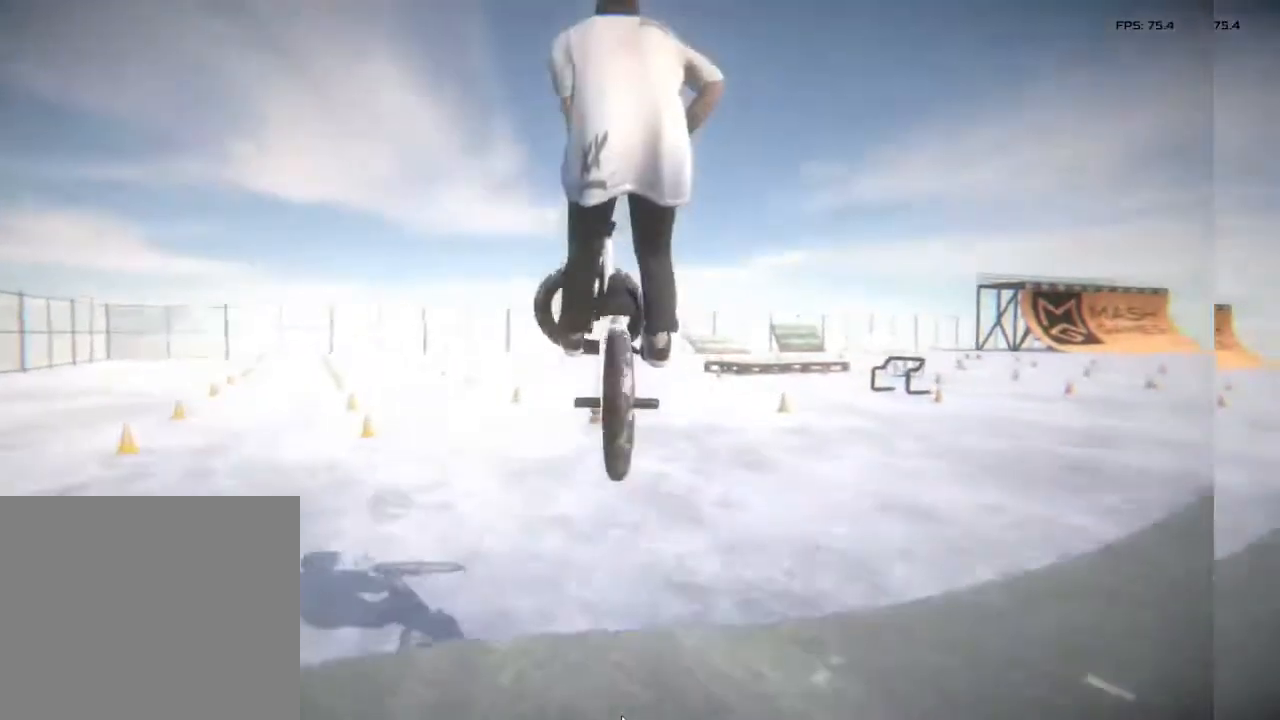
{"buttons": [], "left_stick": "right", "right_stick": "center", "events": [[500, "left_stick", "right"]]}
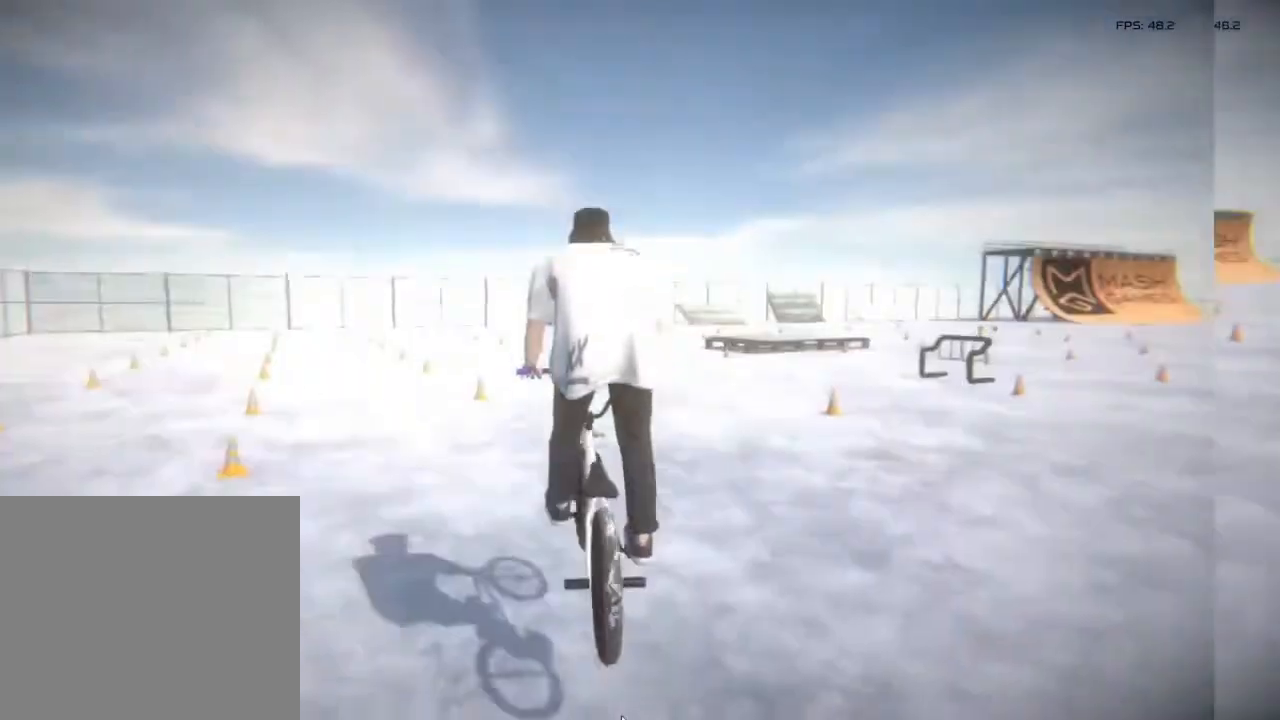
{"buttons": [], "left_stick": "center", "right_stick": "center", "events": [[400, "left_stick", "center"]]}
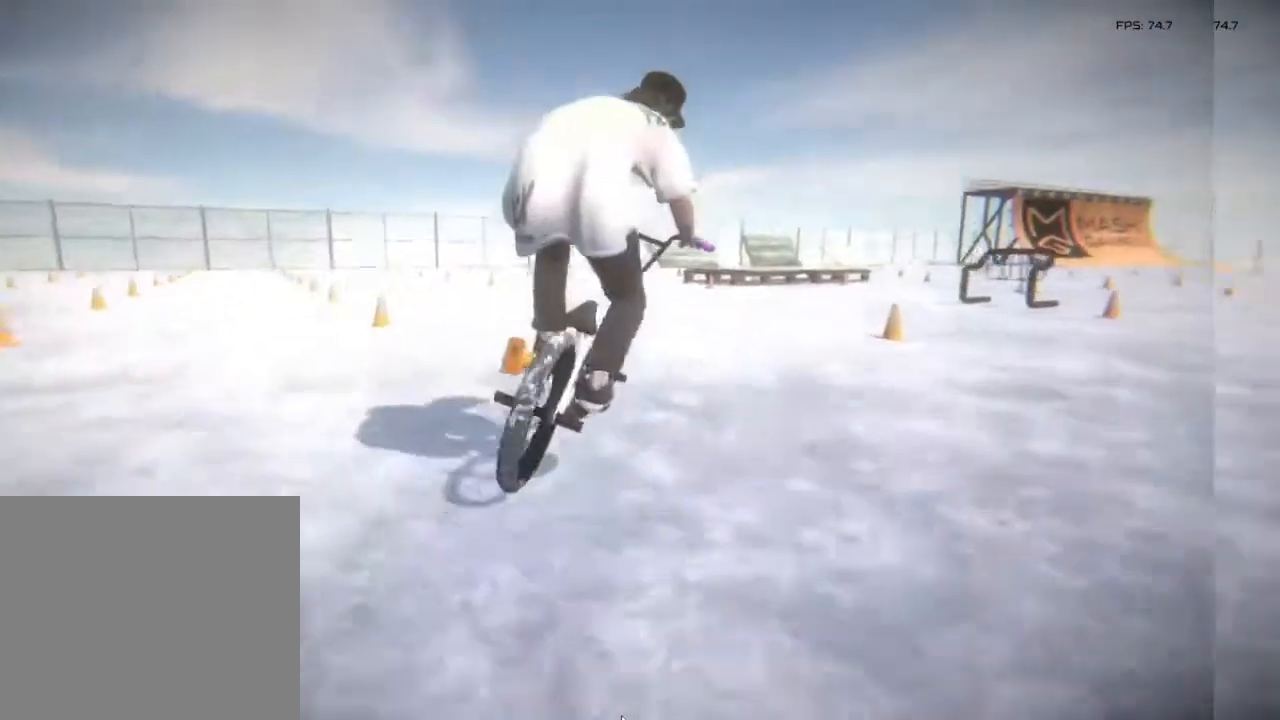
{"buttons": [], "left_stick": "center", "right_stick": "center", "events": [[183, "CROSS", "down"], [217, "CROSS", "up"], [367, "left_stick", "left"], [400, "CROSS", "down"], [450, "CROSS", "up"], [483, "left_stick", "center"]]}
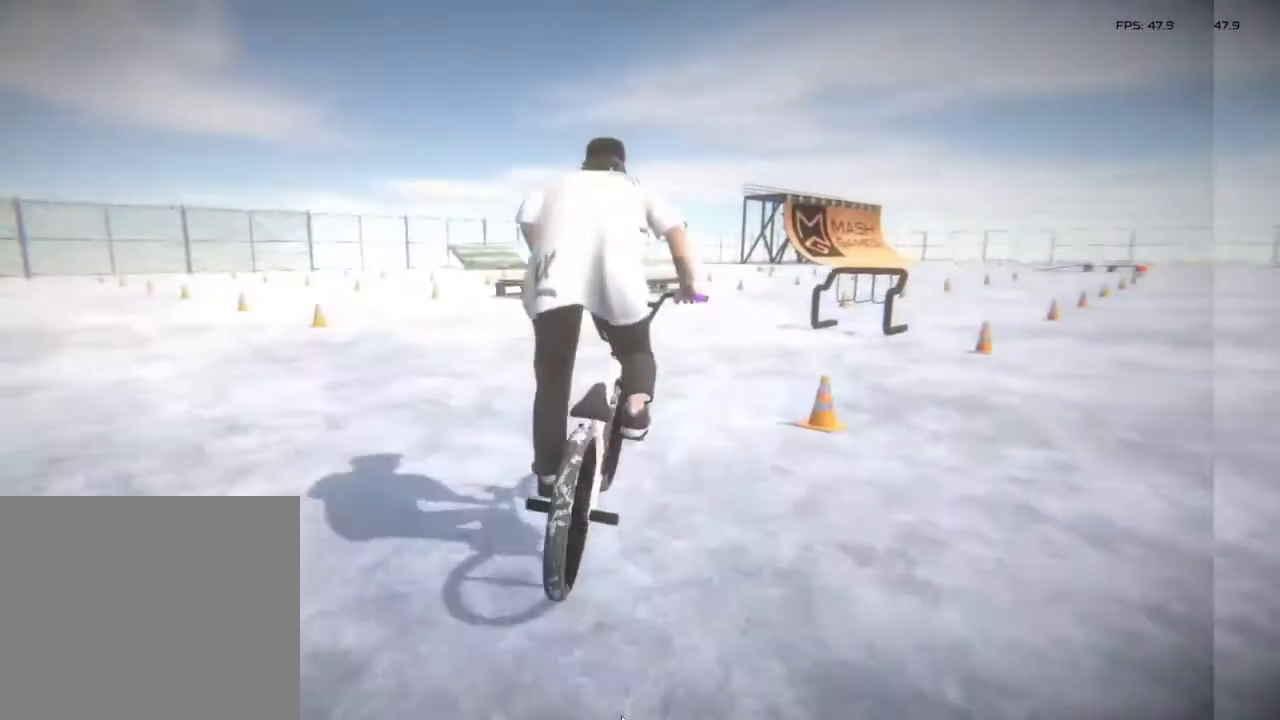
{"buttons": [], "left_stick": "center", "right_stick": "center", "events": [[133, "left_stick", "left"], [350, "left_stick", "center"]]}
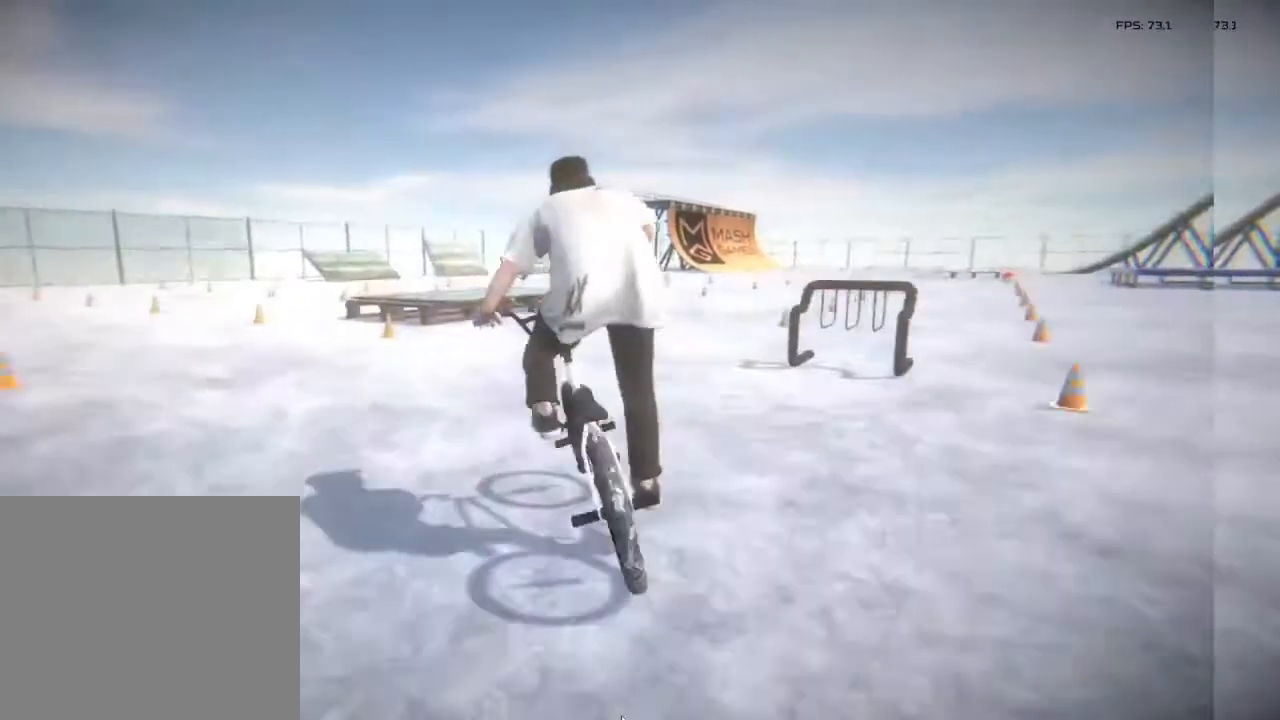
{"buttons": [], "left_stick": "center", "right_stick": "down", "events": [[100, "right_stick", "down"]]}
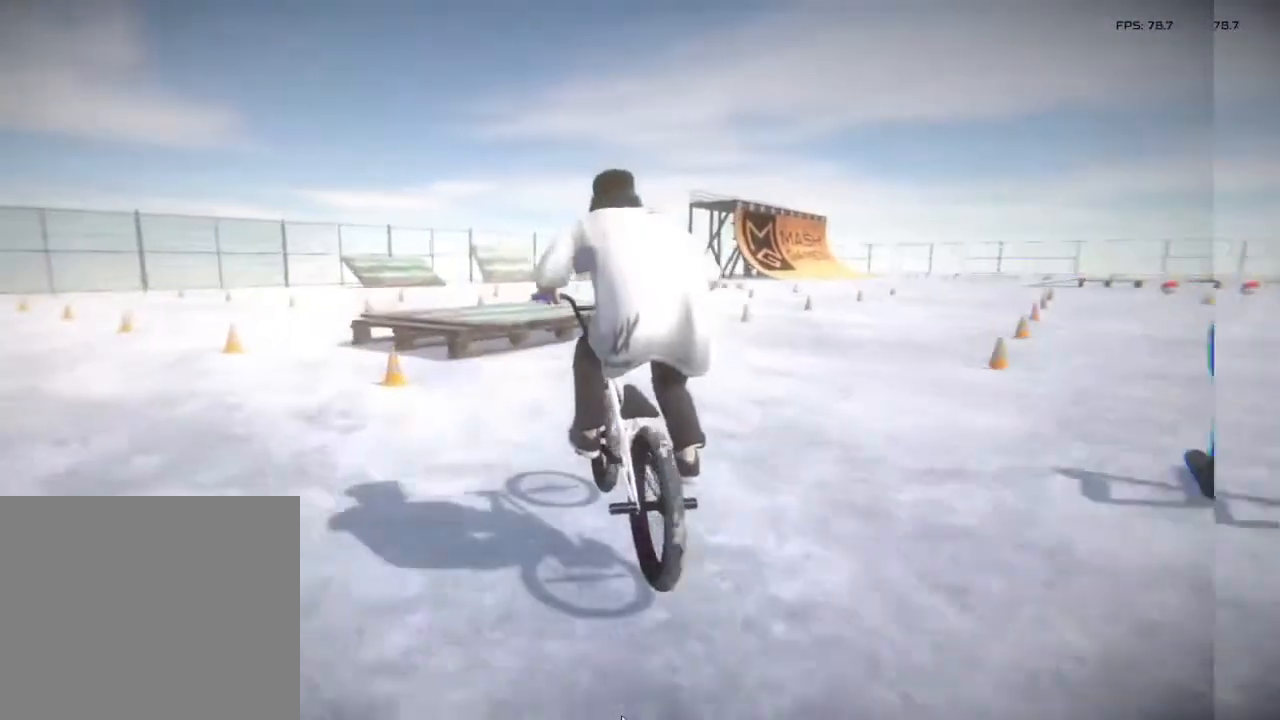
{"buttons": [], "left_stick": "center", "right_stick": "center", "events": [[333, "right_stick", "up"], [500, "right_stick", "center"]]}
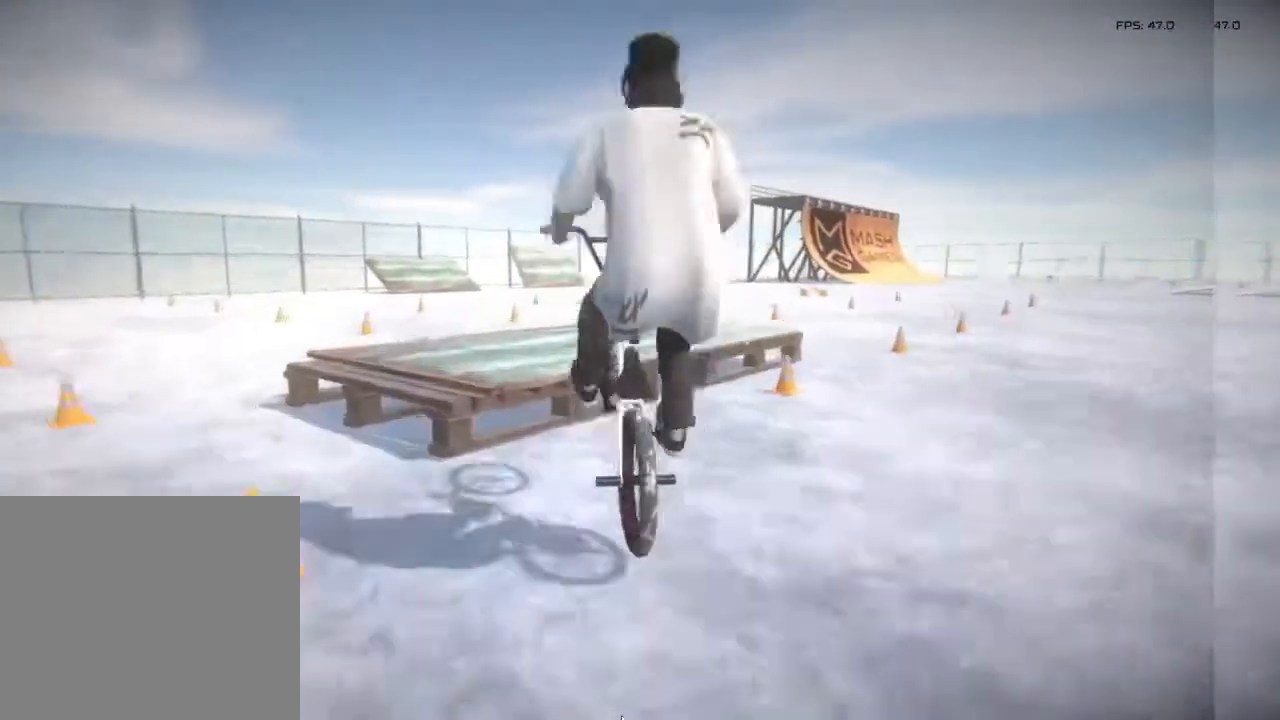
{"buttons": [], "left_stick": "center", "right_stick": "up", "events": [[167, "right_stick", "up"]]}
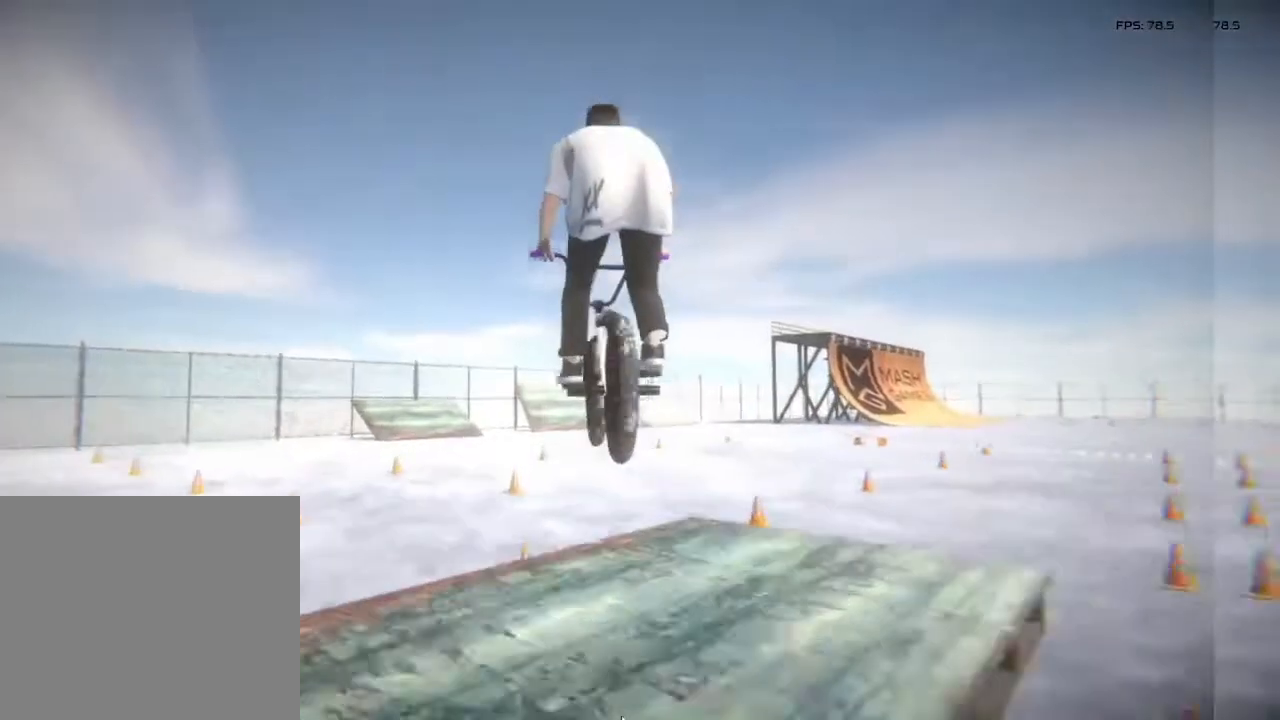
{"buttons": [], "left_stick": "center", "right_stick": "center", "events": [[150, "right_stick", "center"]]}
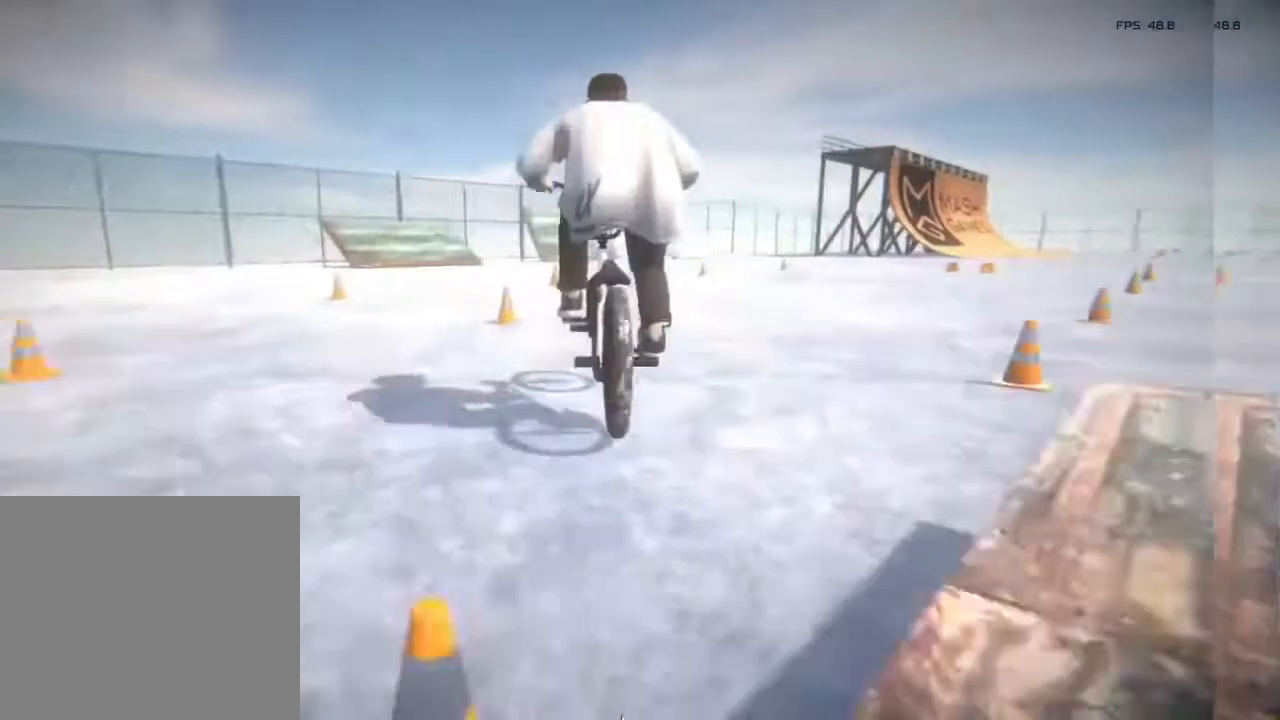
{"buttons": [], "left_stick": "right", "right_stick": "center", "events": [[167, "left_stick", "right"]]}
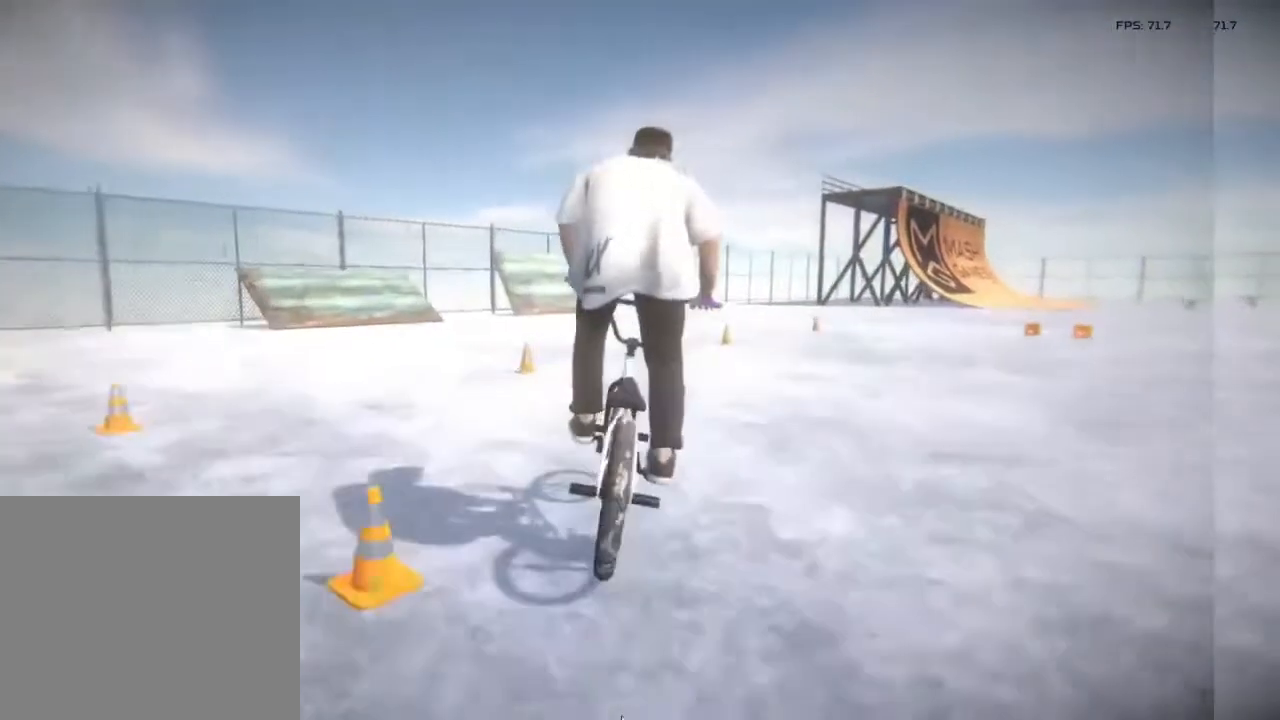
{"buttons": [], "left_stick": "left", "right_stick": "center", "events": [[133, "left_stick", "center"], [333, "left_stick", "left"]]}
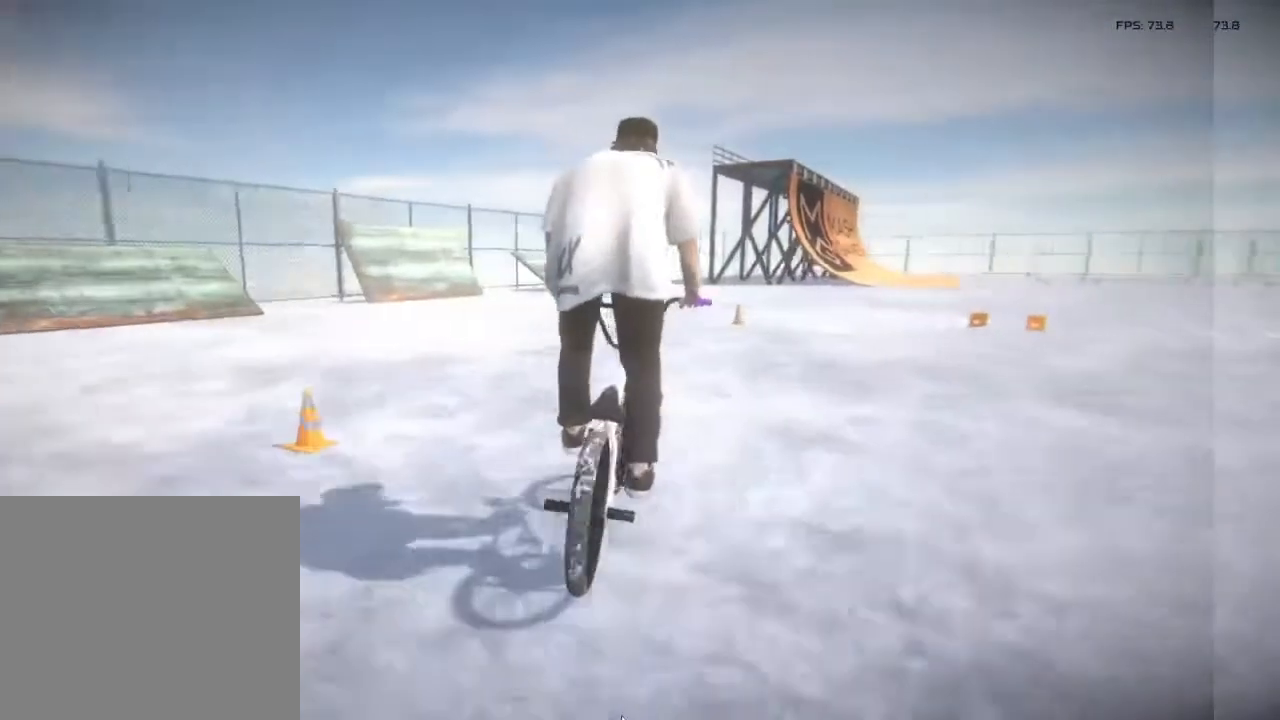
{"buttons": [], "left_stick": "right", "right_stick": "center", "events": [[83, "left_stick", "center"], [200, "left_stick", "right"]]}
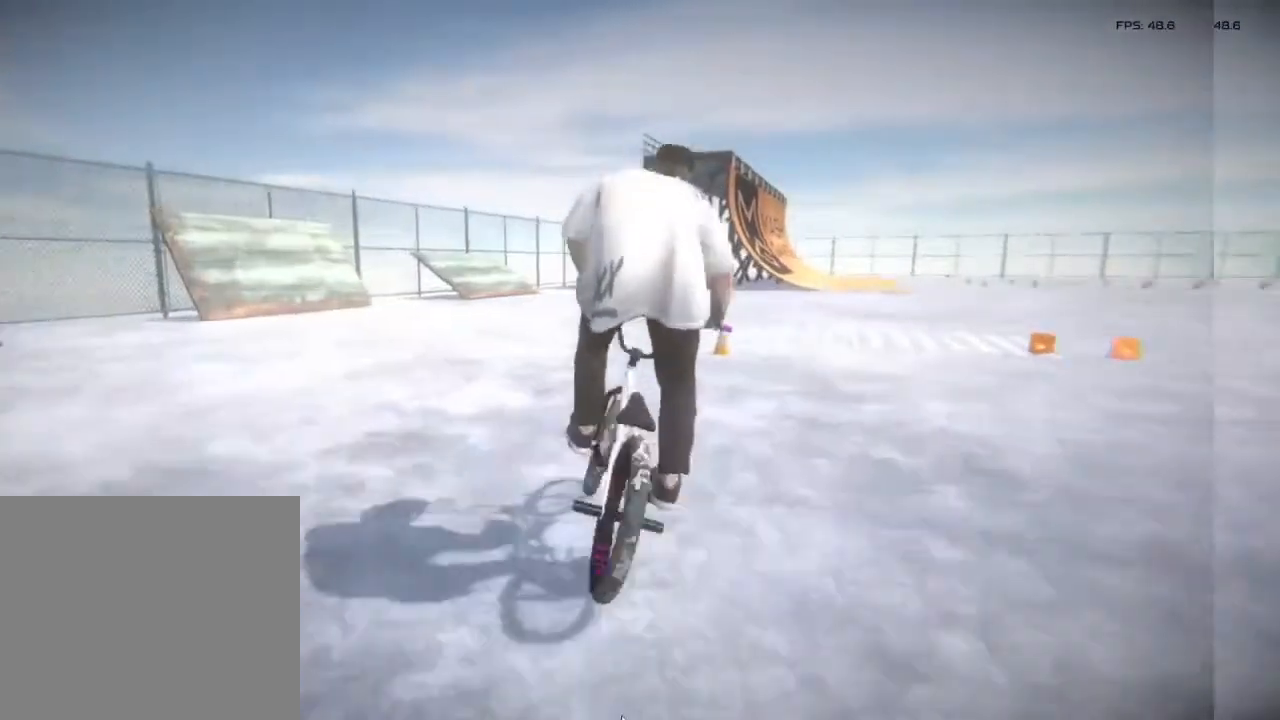
{"buttons": [], "left_stick": "right", "right_stick": "center", "events": [[217, "left_stick", "center"], [350, "left_stick", "right"]]}
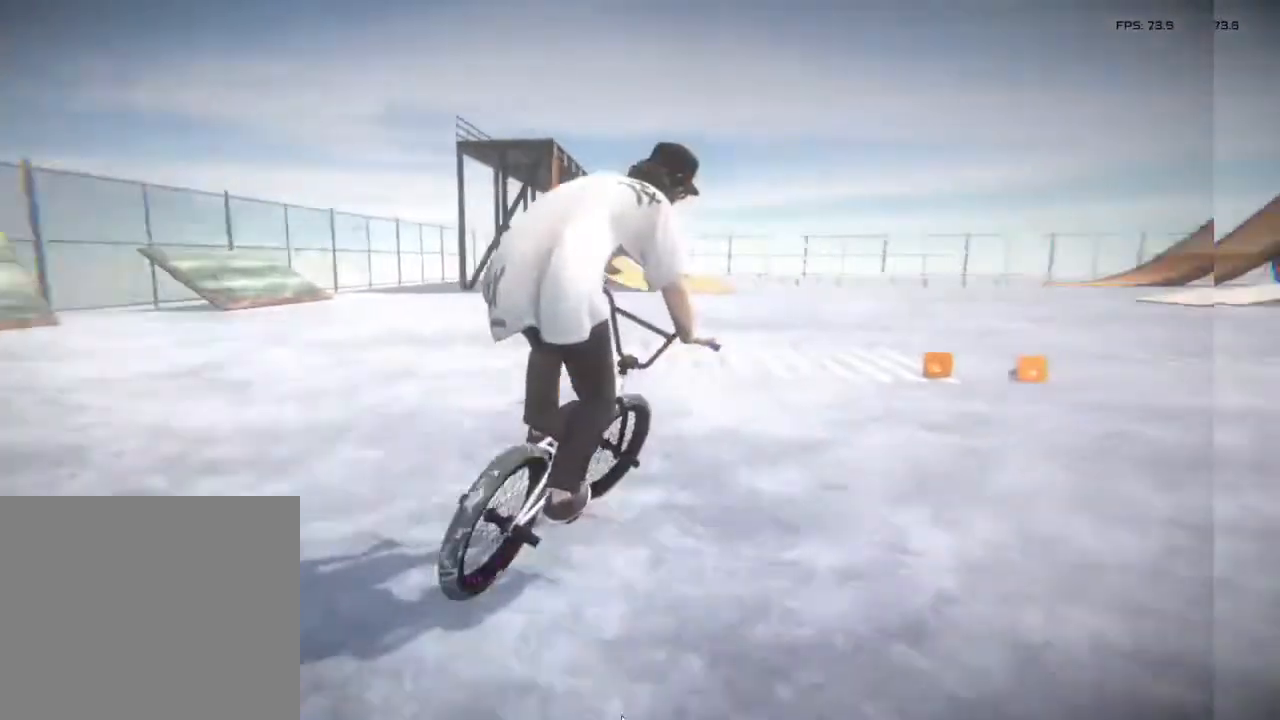
{"buttons": [], "left_stick": "center", "right_stick": "center", "events": [[83, "left_stick", "left"], [367, "left_stick", "center"]]}
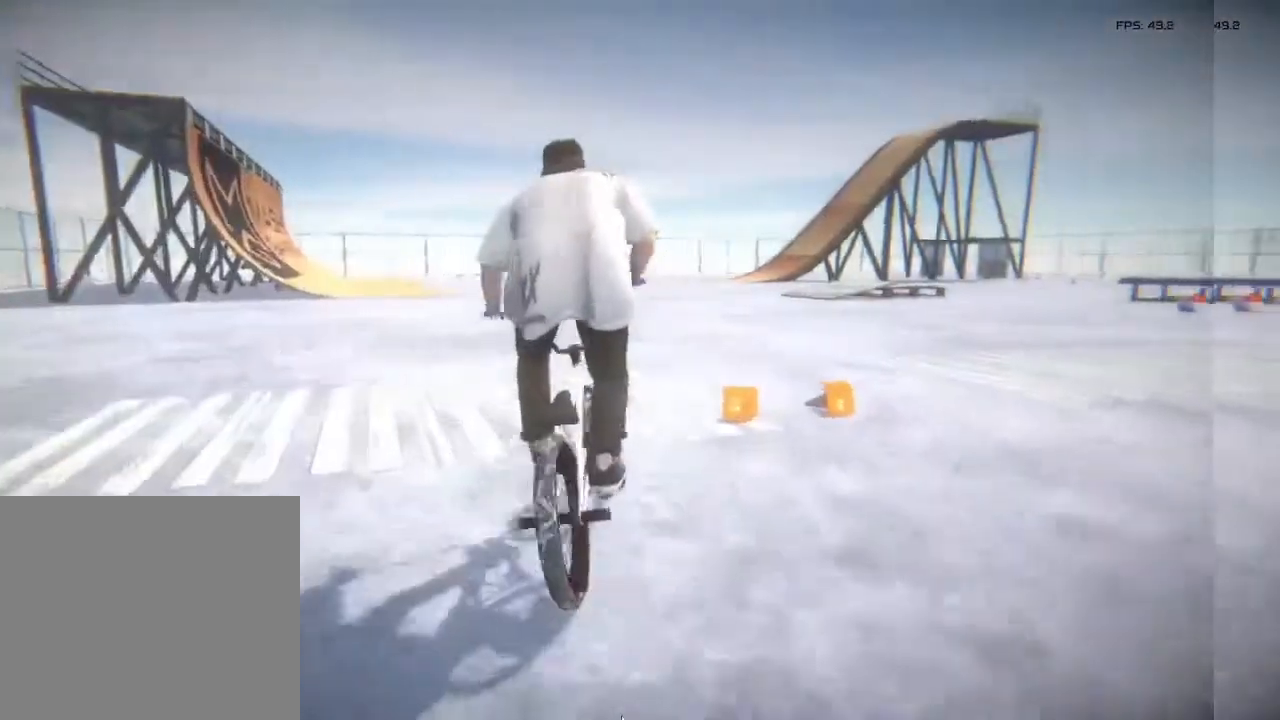
{"buttons": [], "left_stick": "center", "right_stick": "down", "events": [[400, "right_stick", "down"]]}
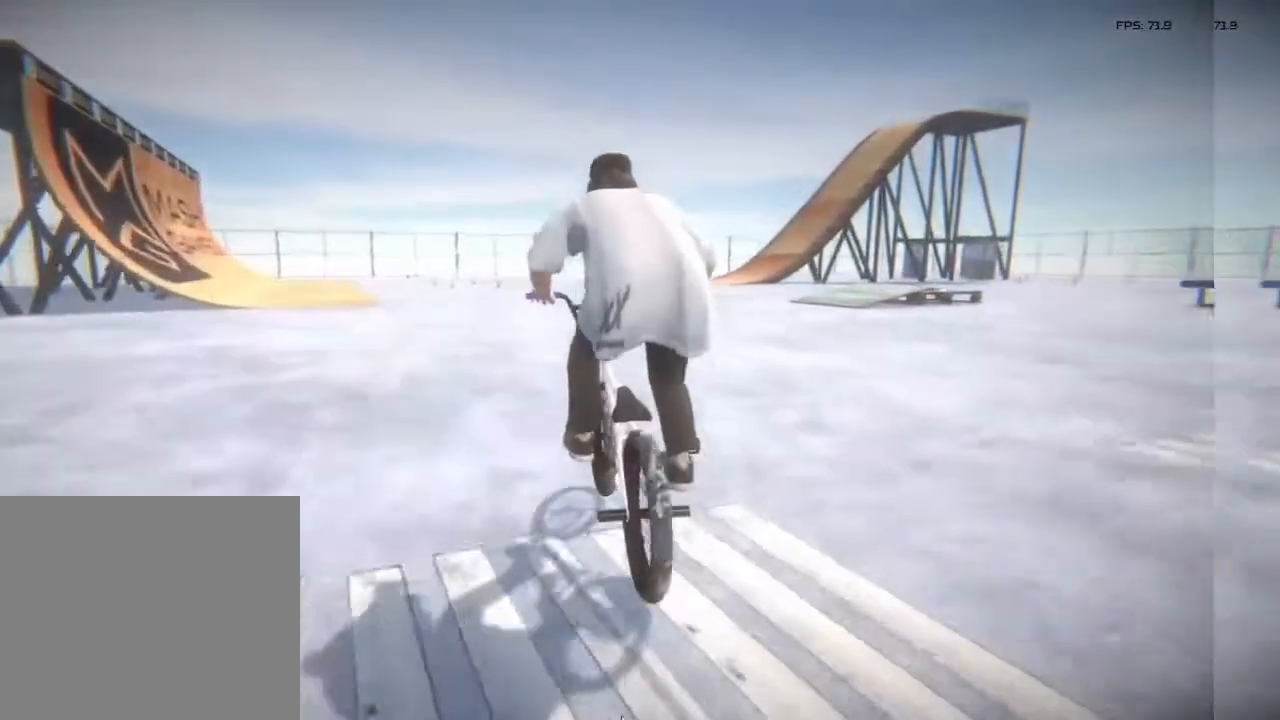
{"buttons": ["L1"], "left_stick": "right", "right_stick": "down-left", "events": [[167, "left_stick", "right"], [400, "right_stick", "up"], [450, "L1", "down"], [483, "right_stick", "down-left"]]}